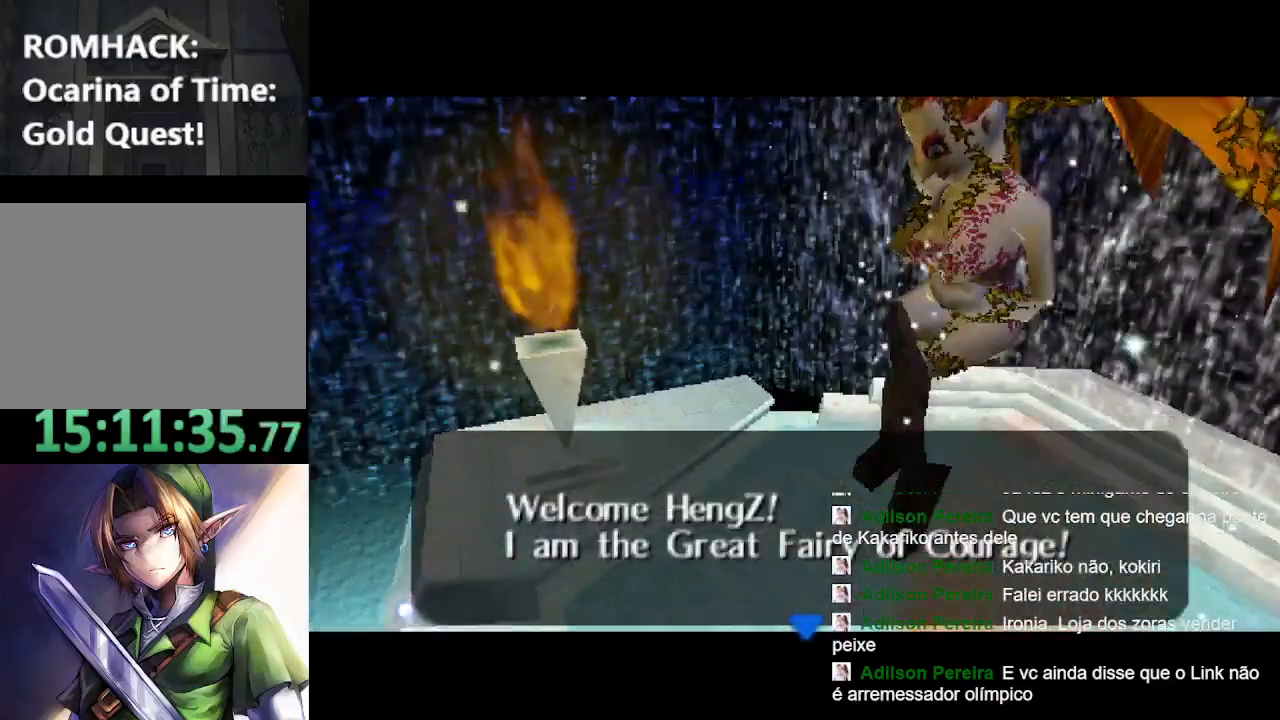
Gameplay with a controller (Nintendo layout); each line is a JSON object with the inputs held at the frame after it. "events" lists button and stick changes between this image and that frame as [ms after this image, input, new state], when the widget could be followed in between. Not read: L3 R3.
{"buttons": [], "left_stick": "center", "right_stick": "center", "events": [[333, "B", "down"], [433, "B", "up"]]}
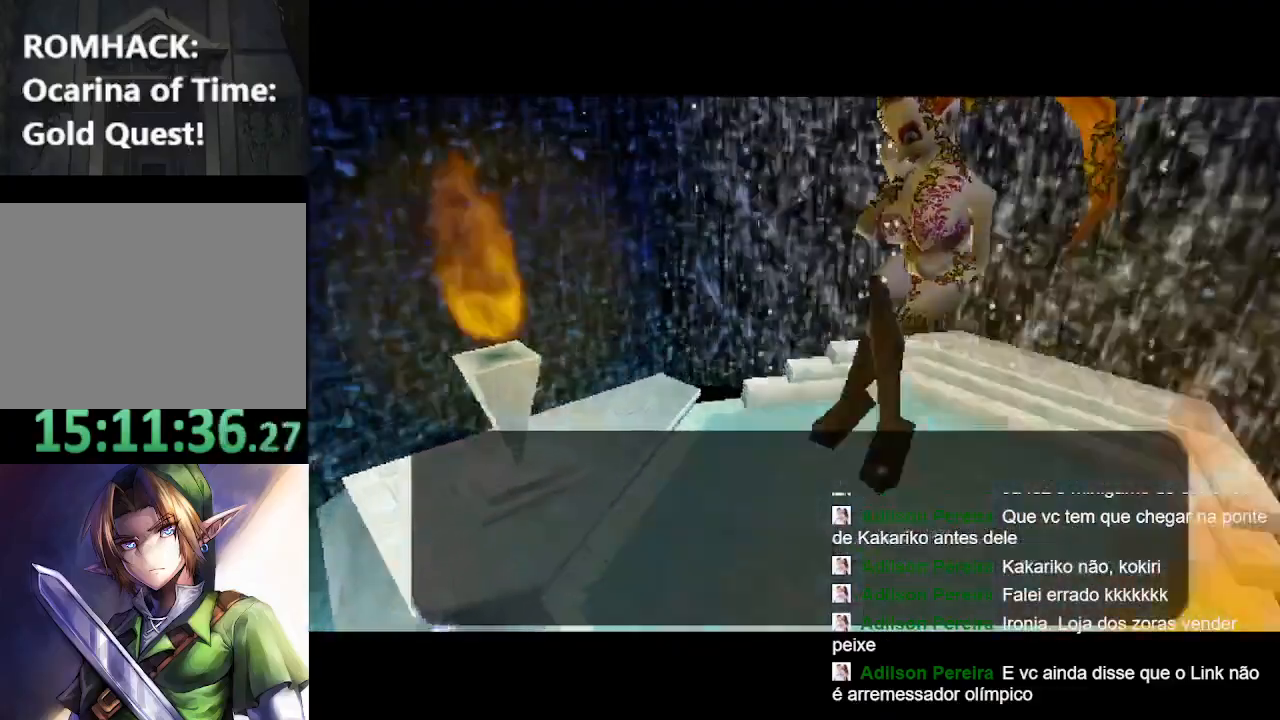
{"buttons": [], "left_stick": "center", "right_stick": "center", "events": []}
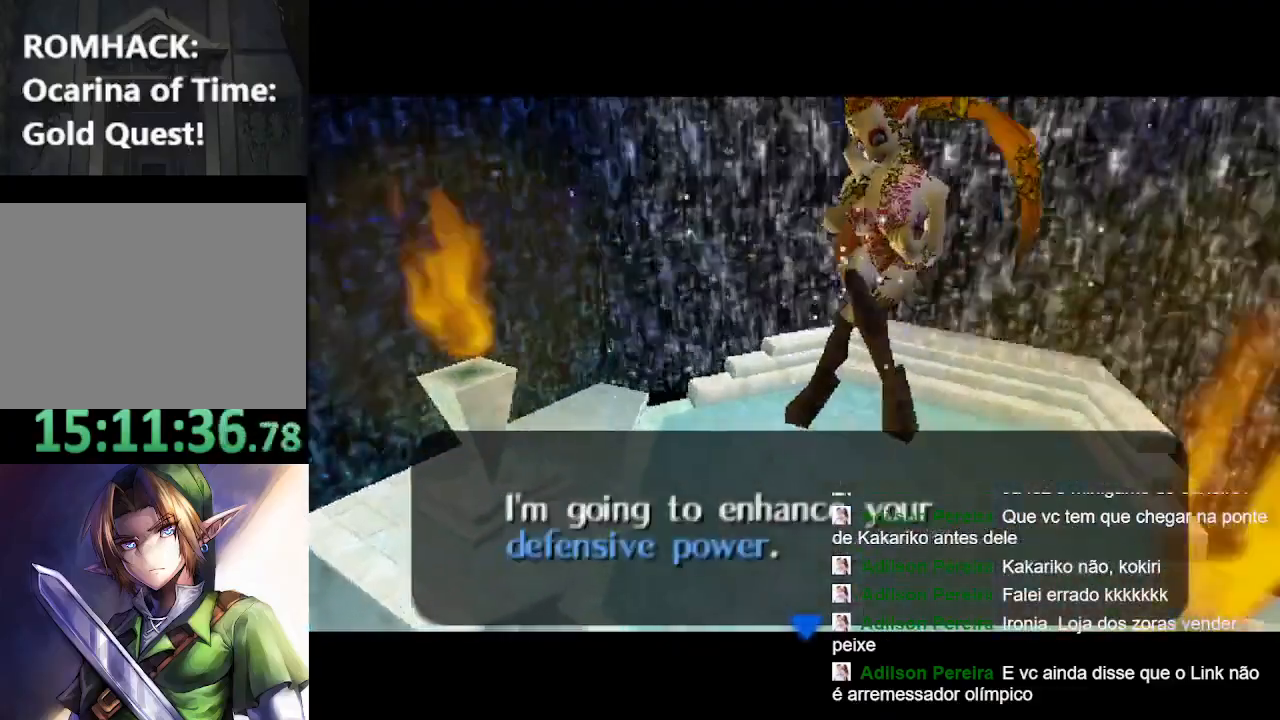
{"buttons": [], "left_stick": "center", "right_stick": "center", "events": []}
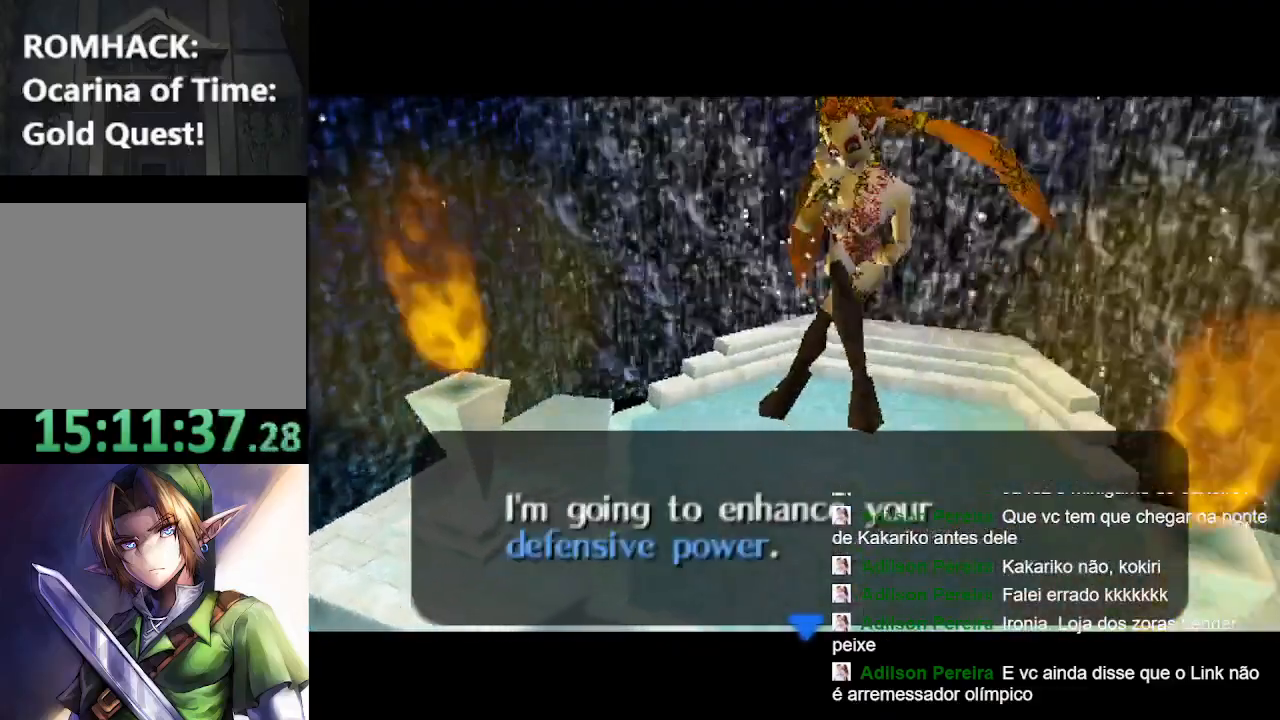
{"buttons": [], "left_stick": "center", "right_stick": "center", "events": [[267, "B", "down"], [400, "B", "up"]]}
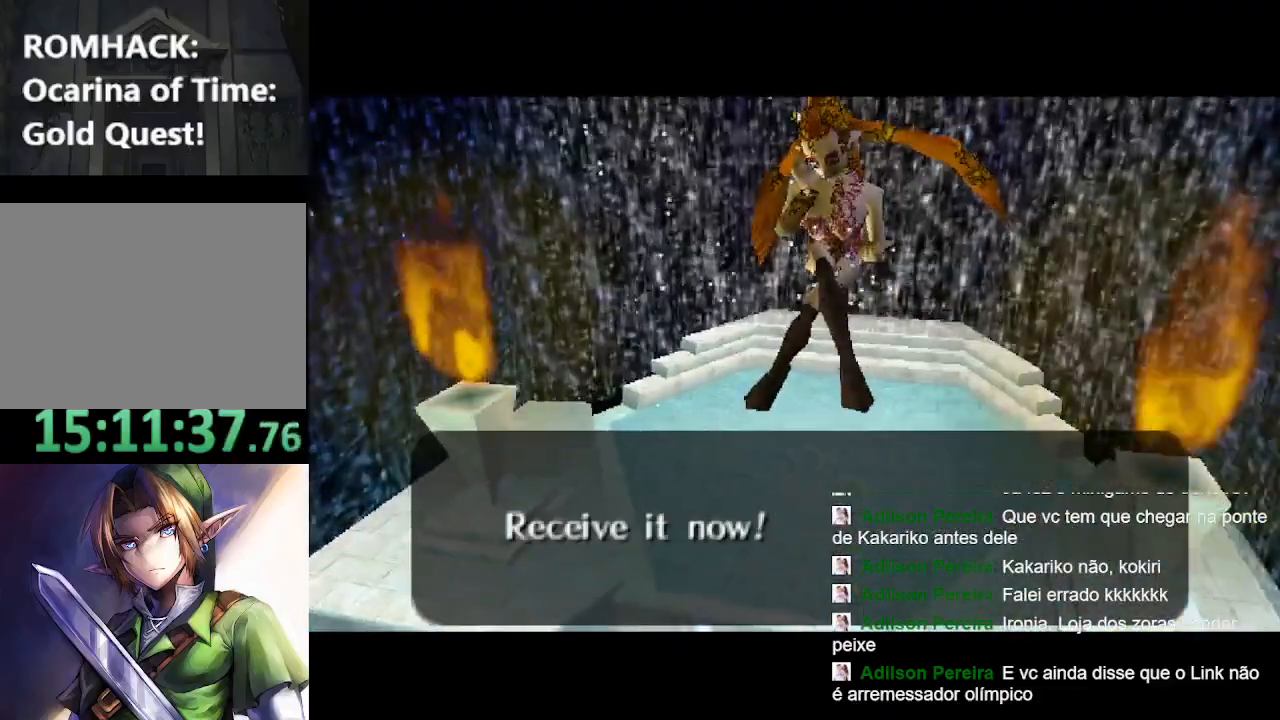
{"buttons": [], "left_stick": "center", "right_stick": "center", "events": []}
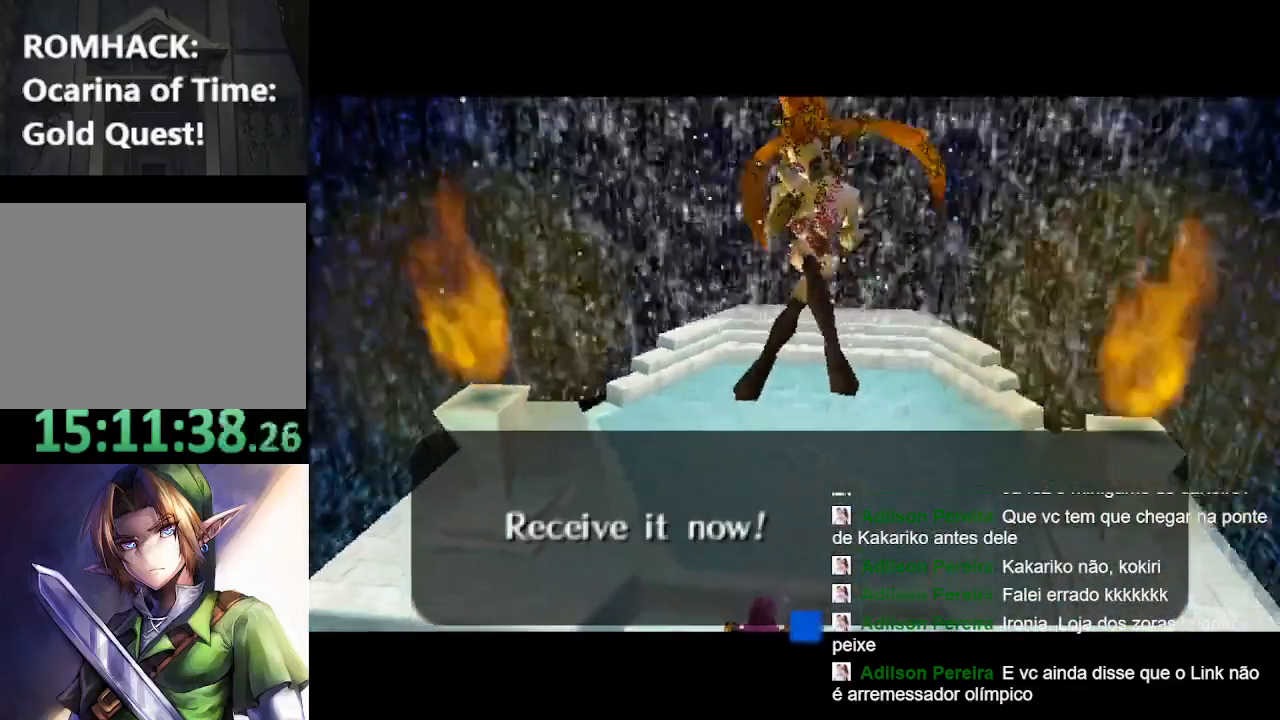
{"buttons": [], "left_stick": "center", "right_stick": "center", "events": [[200, "B", "down"], [333, "B", "up"]]}